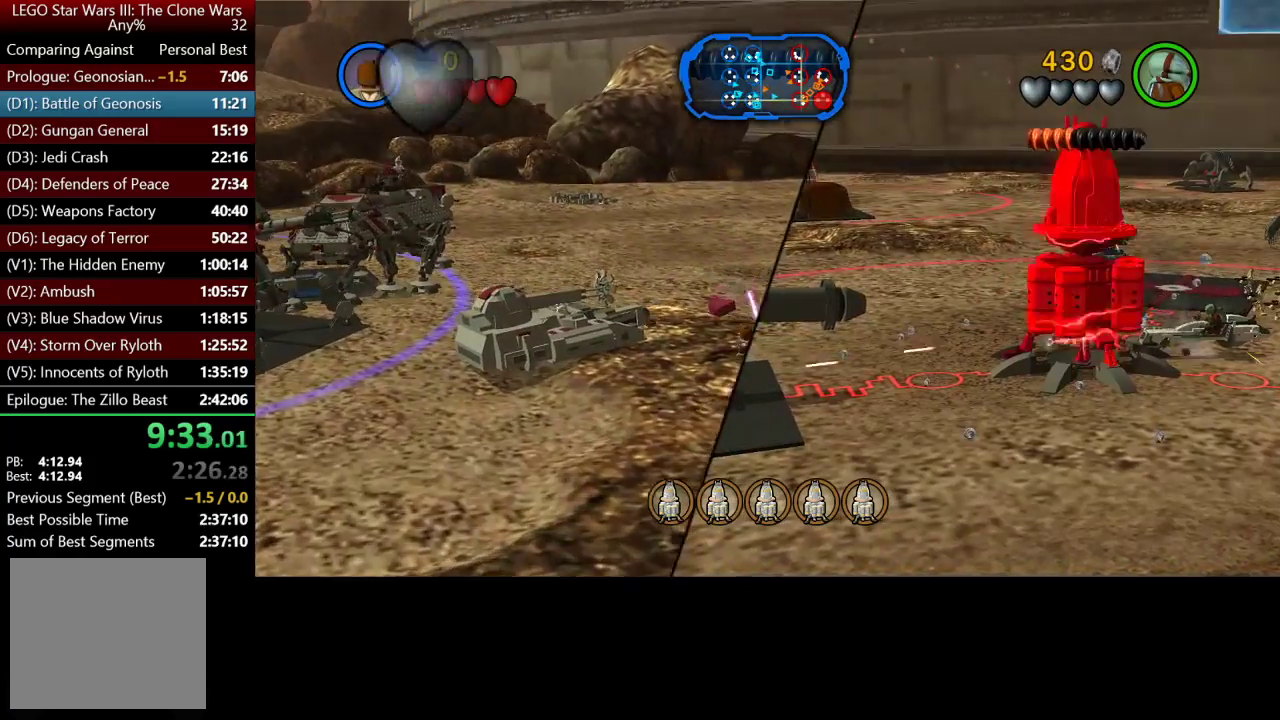
Gameplay with a controller (Xbox layout); each line is a JSON object with the inputs held at the frame after it. "events" lists button and stick changes between this image and that frame as [ms after this image, input, new state], when the widget could be followed in between.
{"buttons": [], "left_stick": "up-left", "right_stick": "center", "events": []}
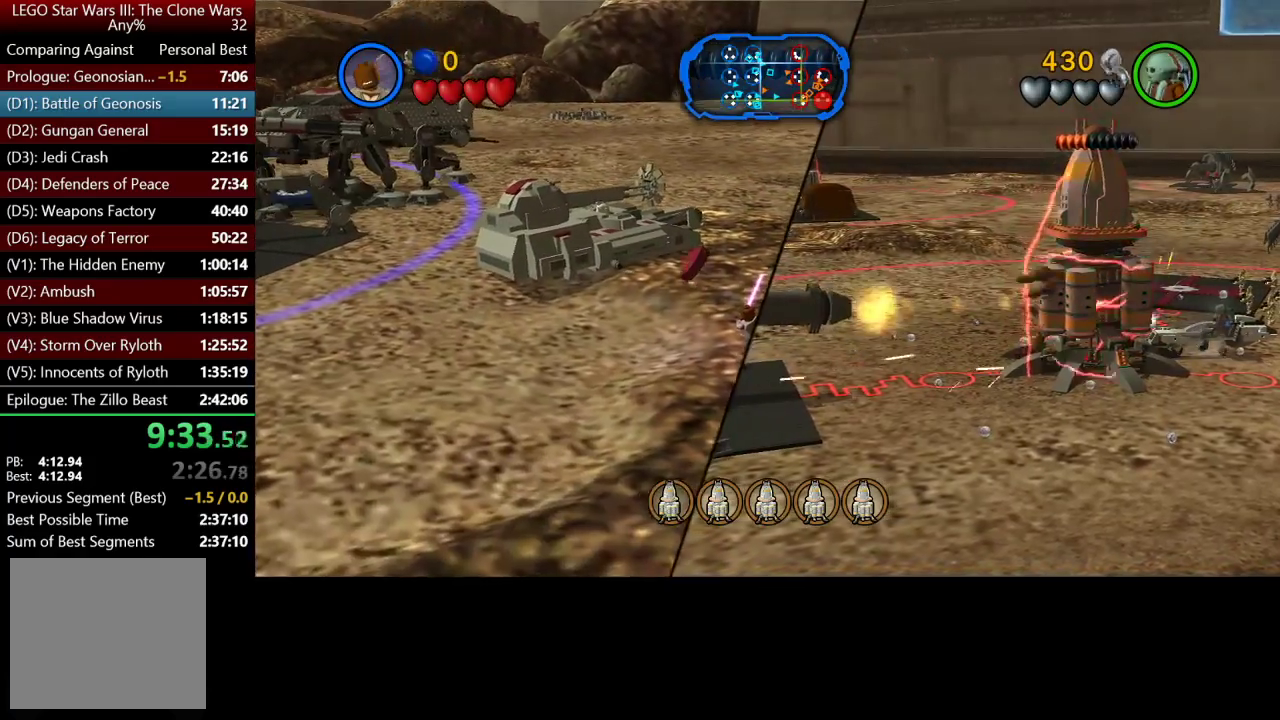
{"buttons": [], "left_stick": "up-left", "right_stick": "center", "events": [[317, "A", "down"], [450, "A", "up"]]}
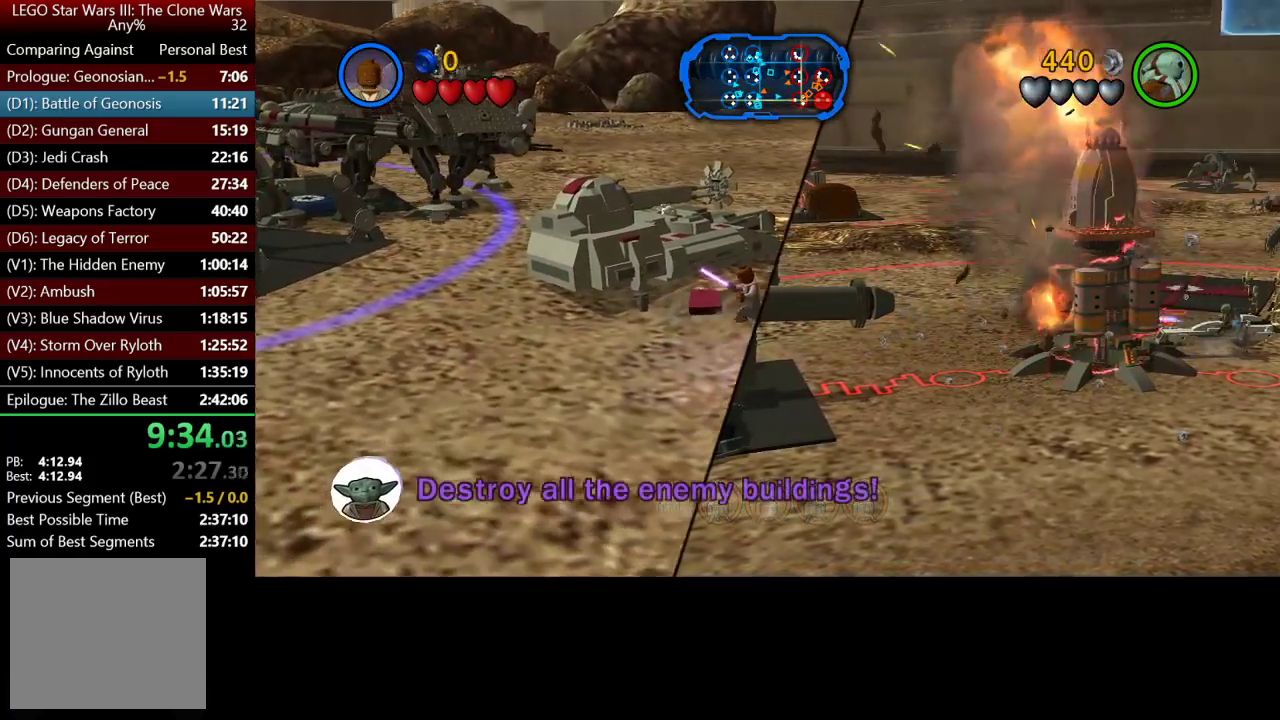
{"buttons": [], "left_stick": "up-left", "right_stick": "center", "events": [[183, "A", "down"], [417, "A", "up"]]}
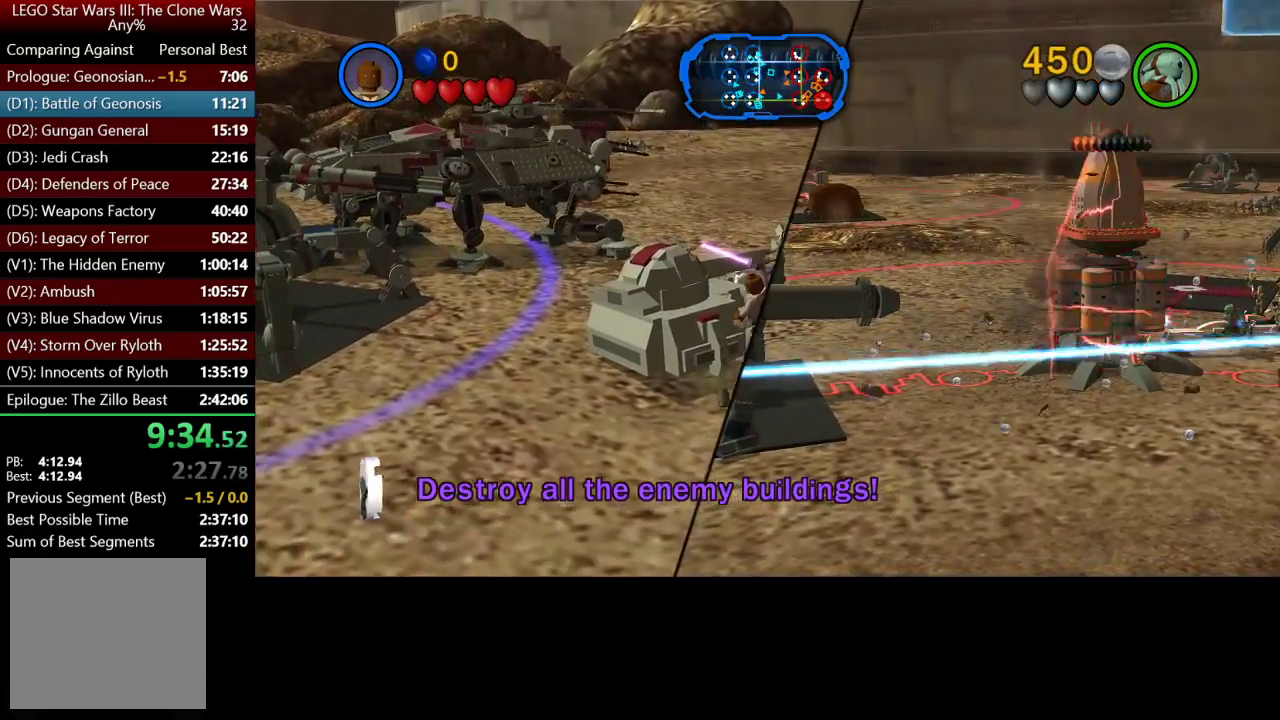
{"buttons": [], "left_stick": "up-left", "right_stick": "center", "events": []}
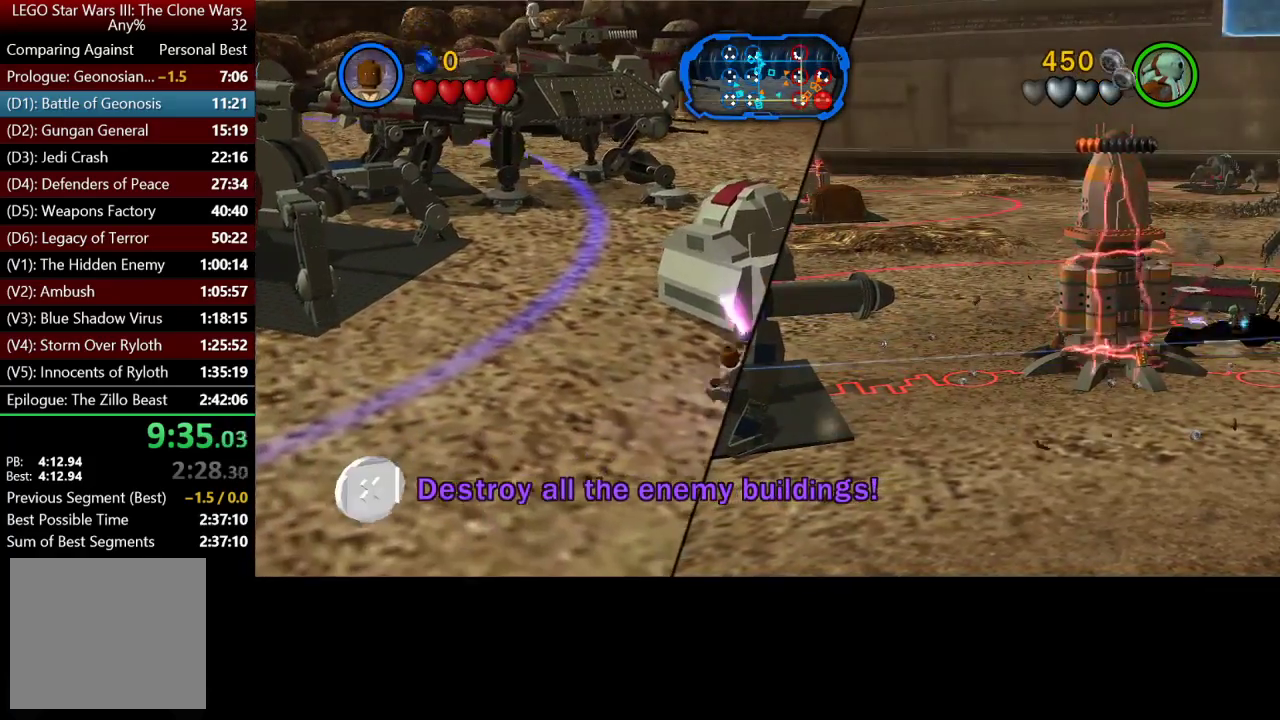
{"buttons": ["A"], "left_stick": "up", "right_stick": "center", "events": [[217, "A", "down"], [317, "A", "up"], [417, "left_stick", "up"], [450, "A", "down"]]}
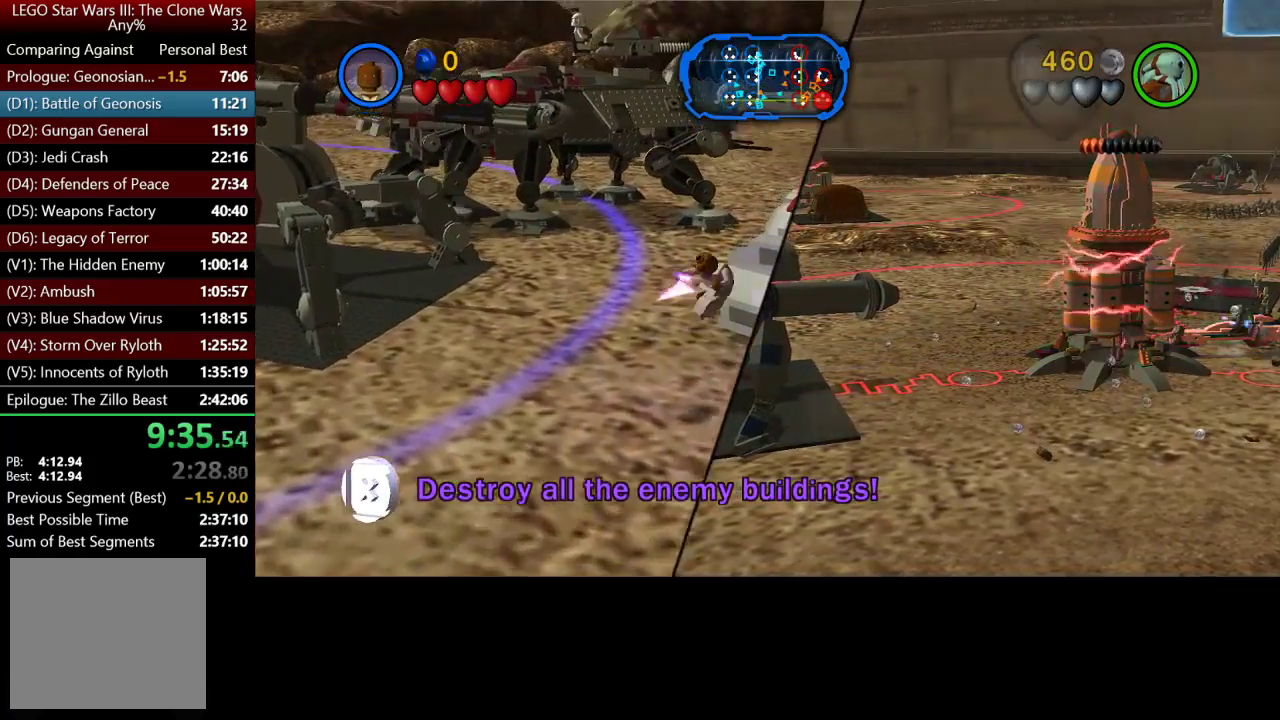
{"buttons": [], "left_stick": "up", "right_stick": "center", "events": [[50, "A", "up"]]}
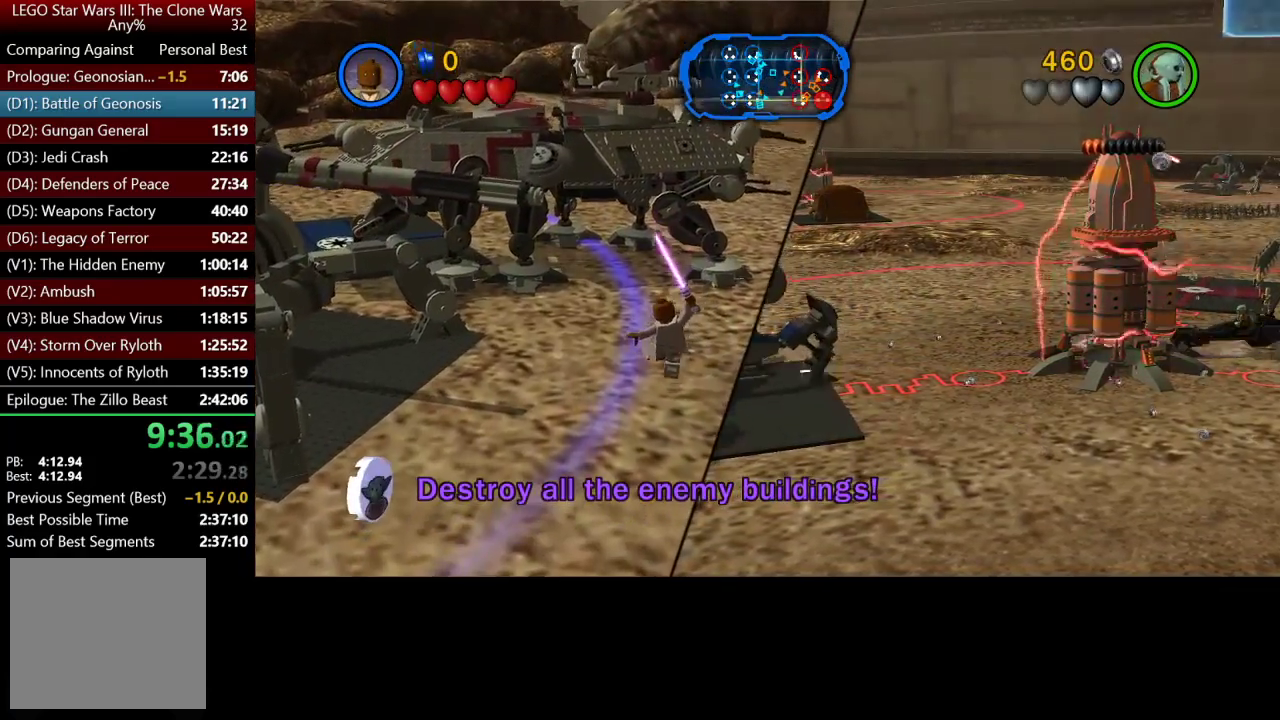
{"buttons": [], "left_stick": "up", "right_stick": "center", "events": []}
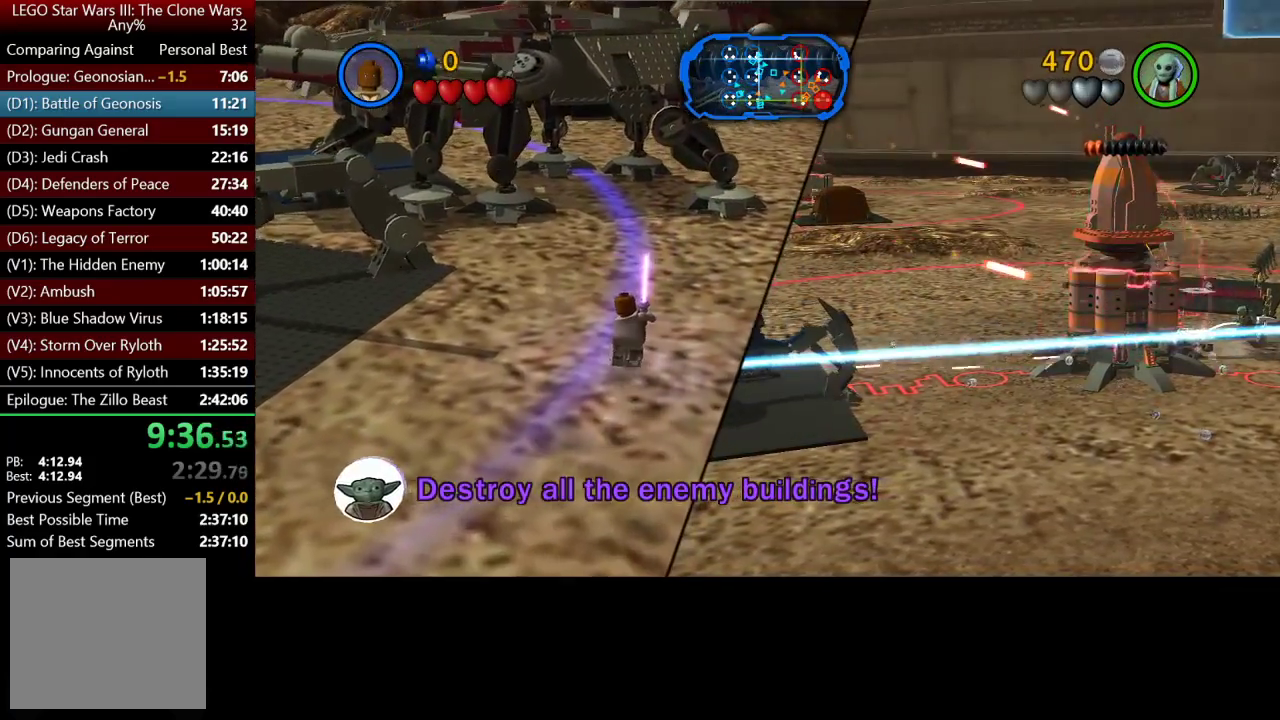
{"buttons": [], "left_stick": "up", "right_stick": "center", "events": []}
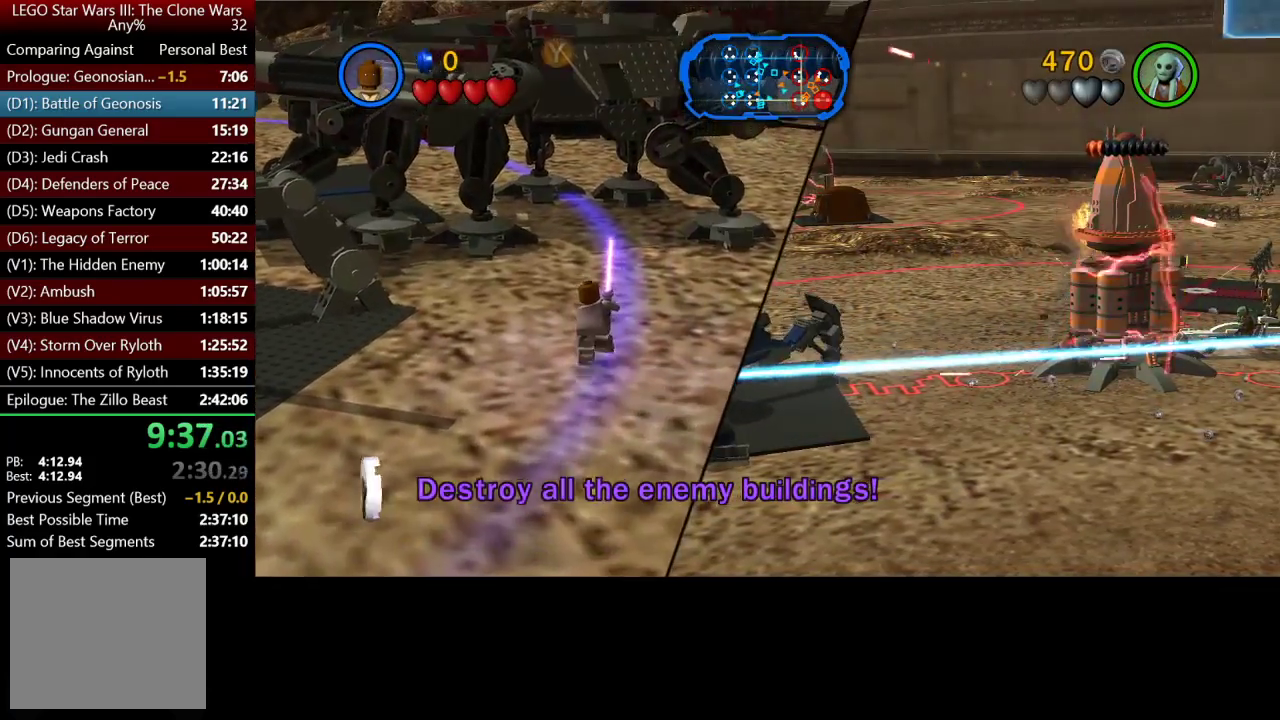
{"buttons": [], "left_stick": "up", "right_stick": "center", "events": [[183, "Y", "down"], [283, "Y", "up"], [383, "Y", "down"], [483, "Y", "up"]]}
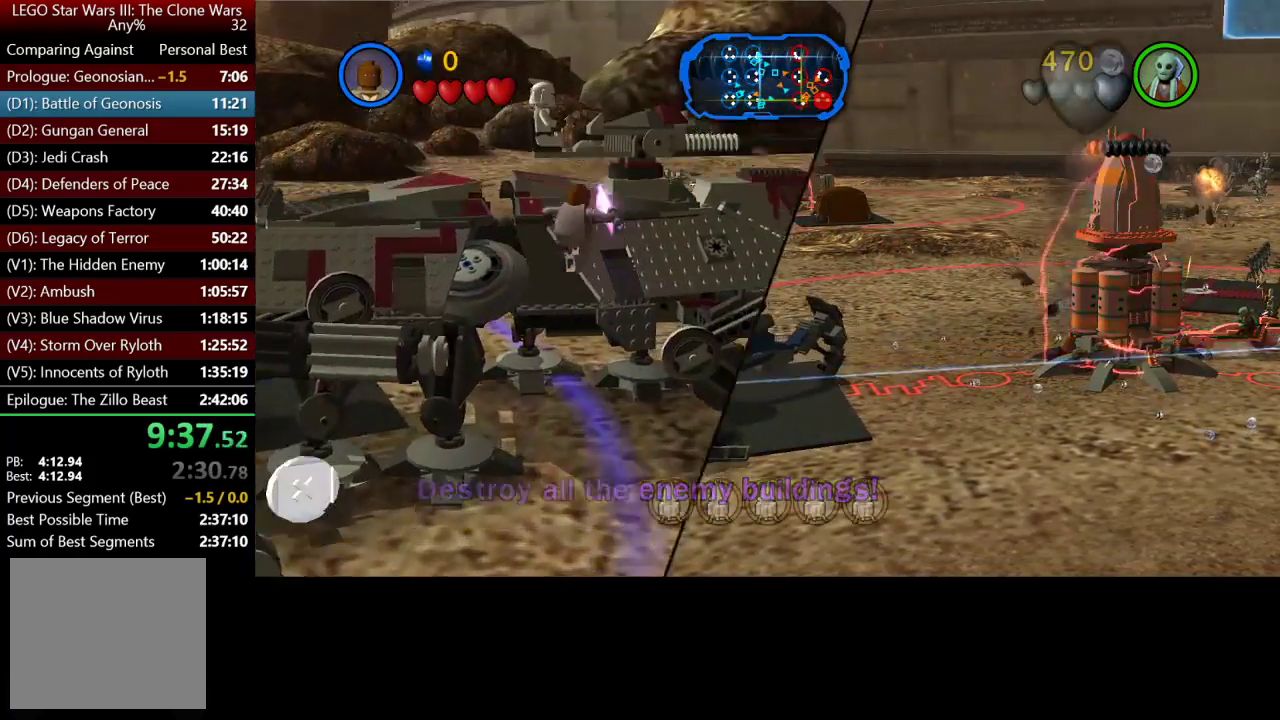
{"buttons": [], "left_stick": "right", "right_stick": "center", "events": [[50, "left_stick", "up-right"], [200, "left_stick", "right"]]}
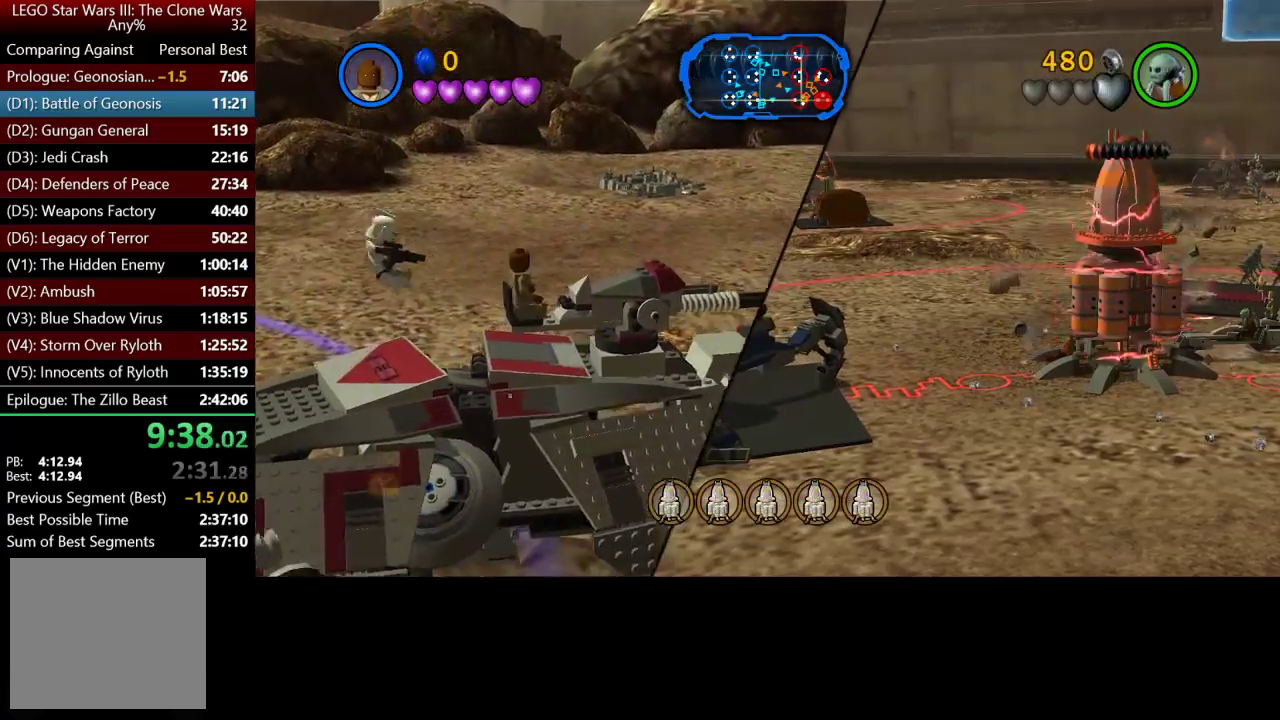
{"buttons": [], "left_stick": "right", "right_stick": "center", "events": []}
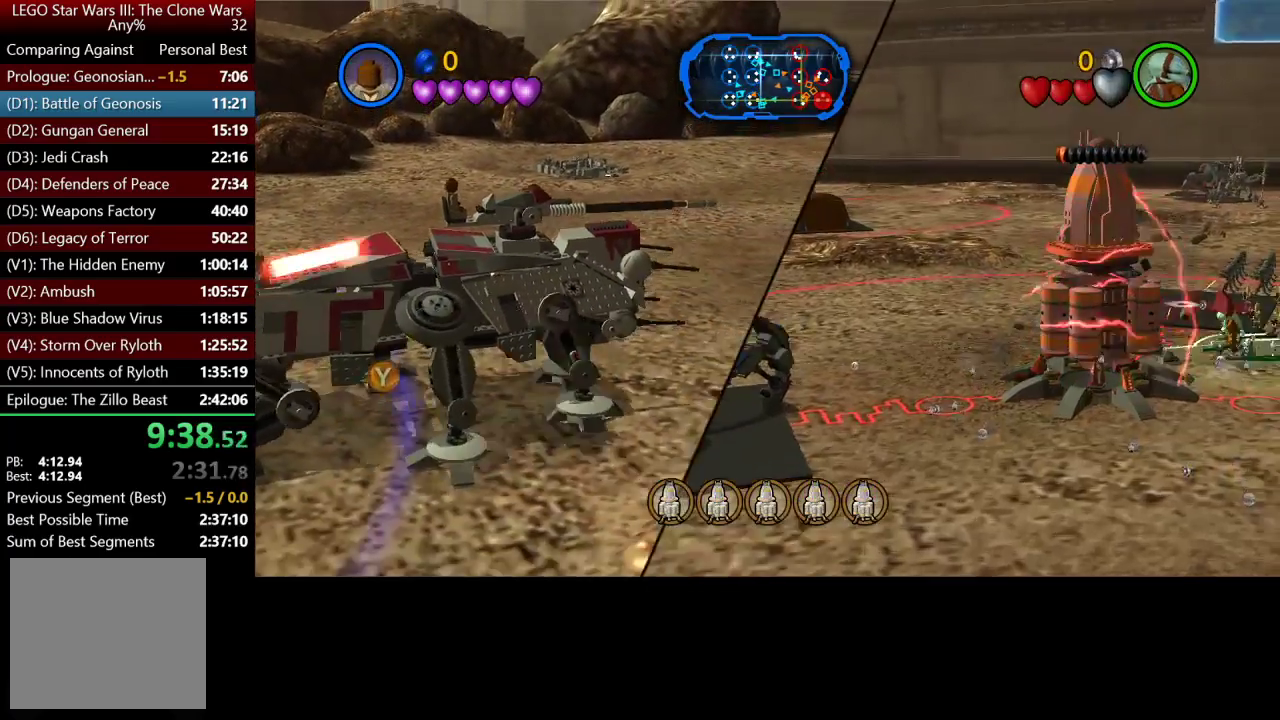
{"buttons": [], "left_stick": "right", "right_stick": "center", "events": []}
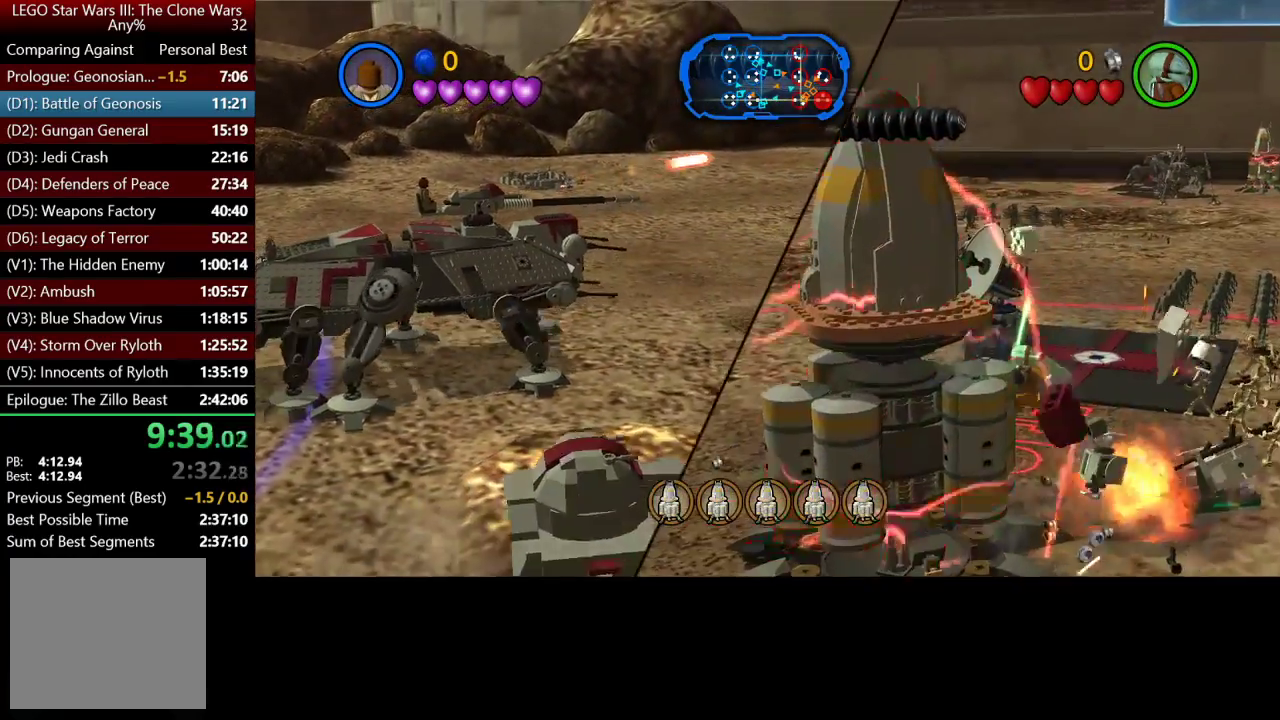
{"buttons": [], "left_stick": "right", "right_stick": "center", "events": []}
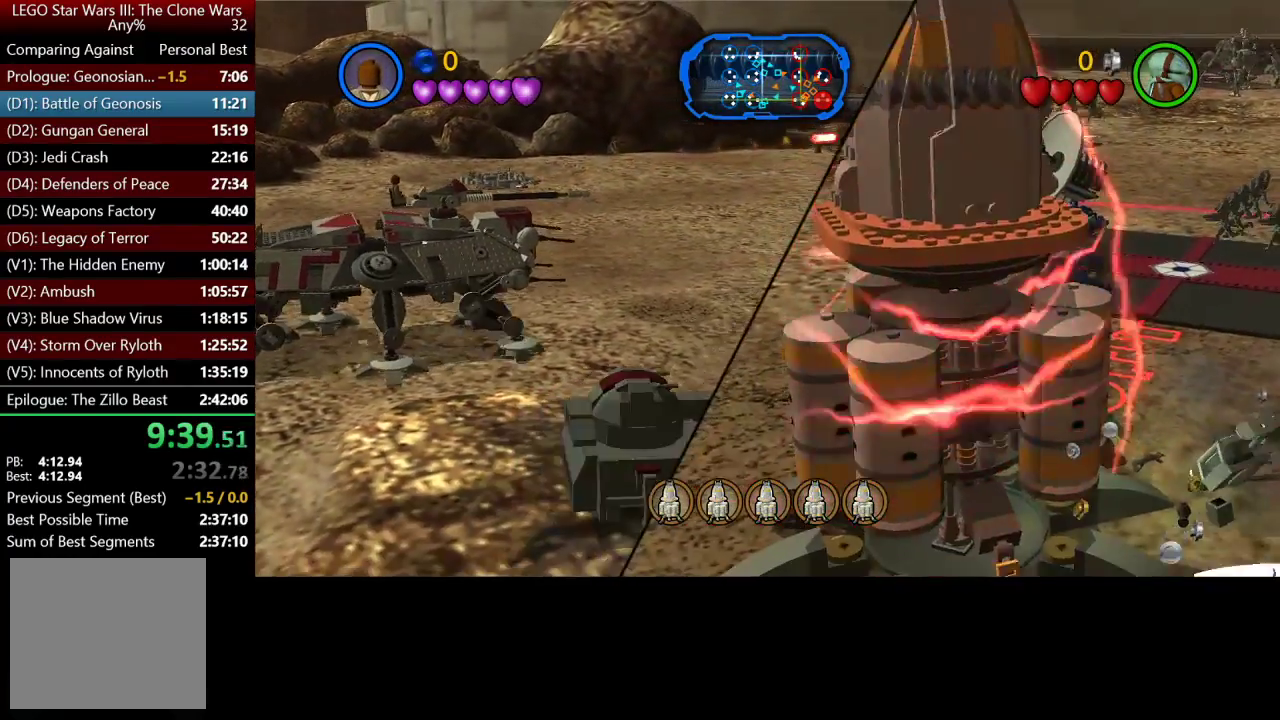
{"buttons": [], "left_stick": "right", "right_stick": "center", "events": []}
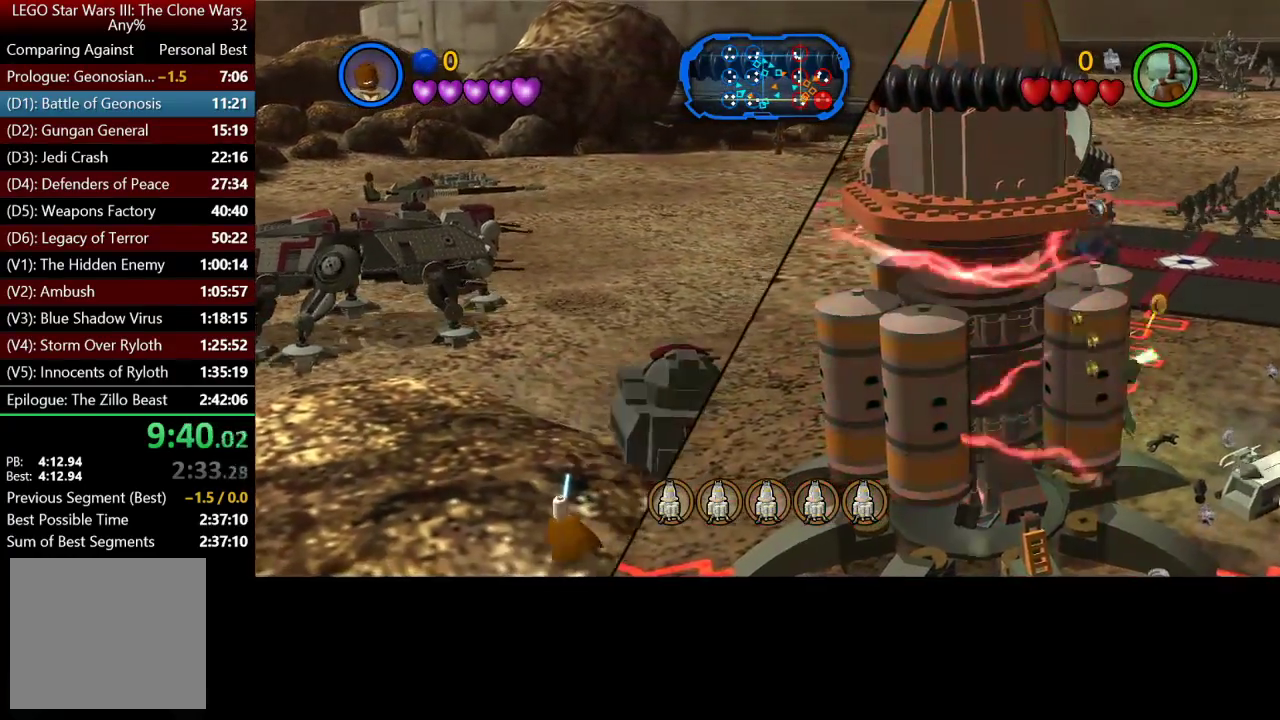
{"buttons": [], "left_stick": "right", "right_stick": "center", "events": []}
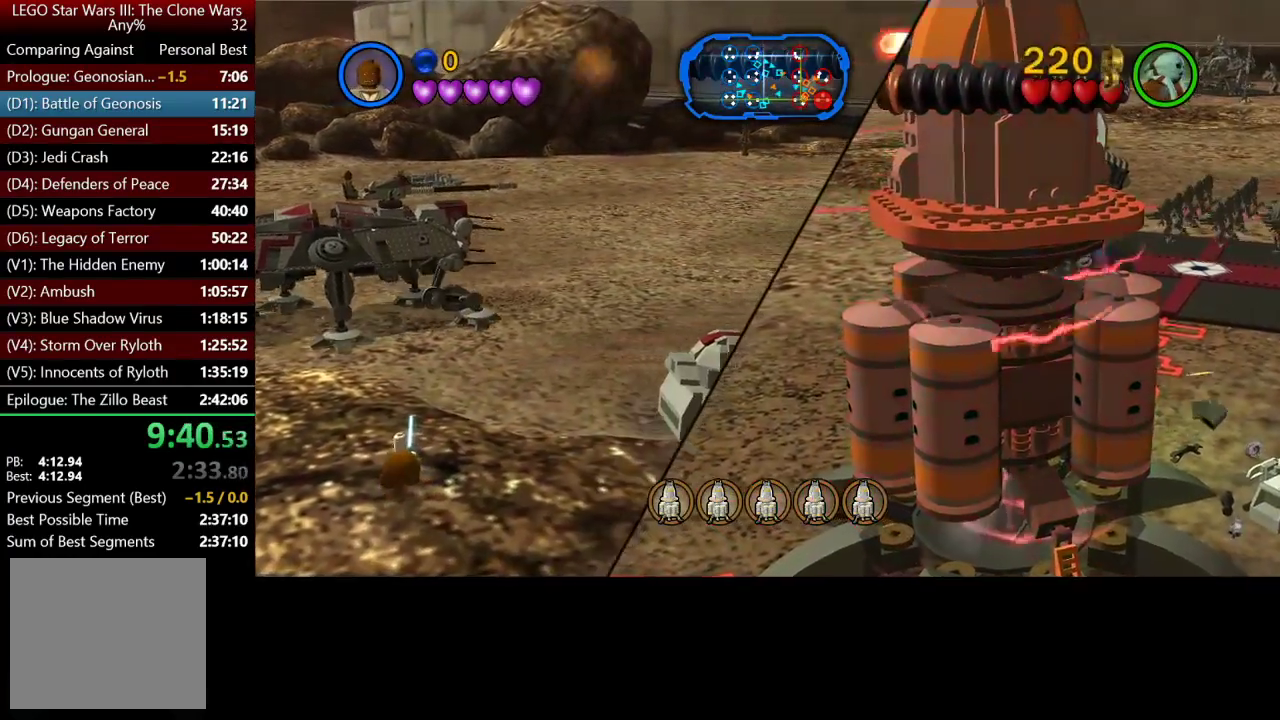
{"buttons": [], "left_stick": "right", "right_stick": "center", "events": []}
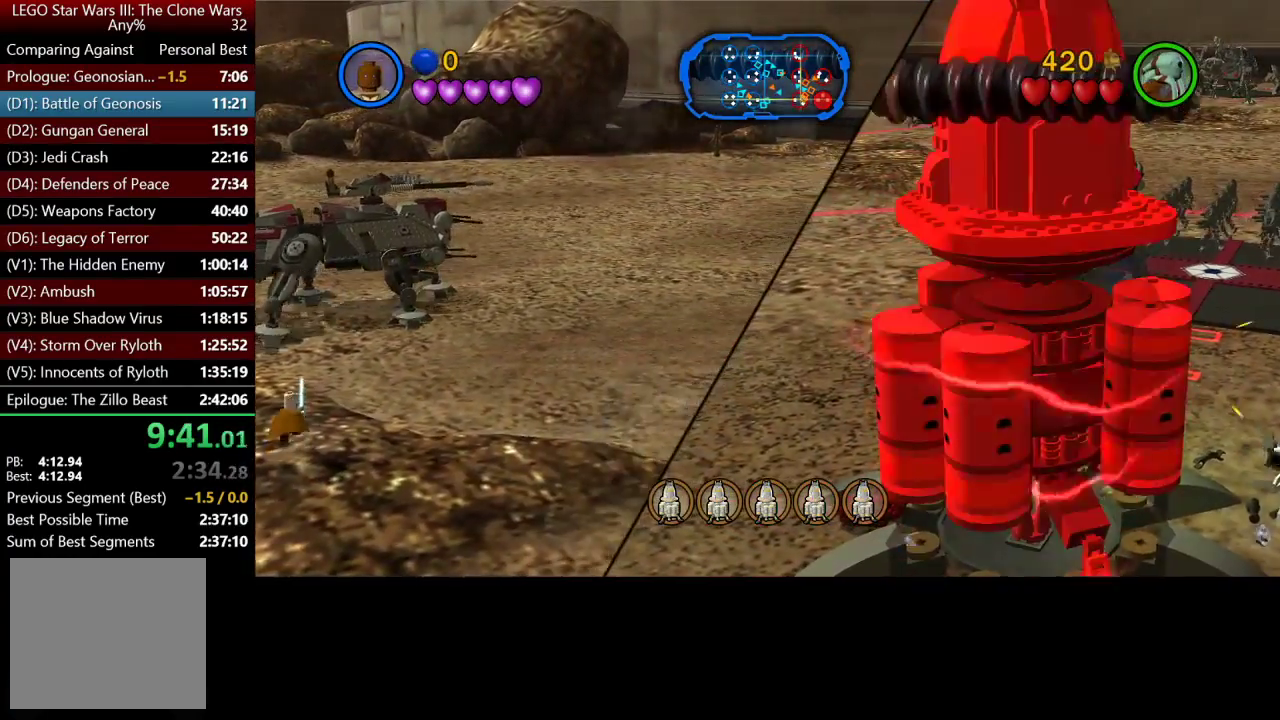
{"buttons": [], "left_stick": "right", "right_stick": "center", "events": []}
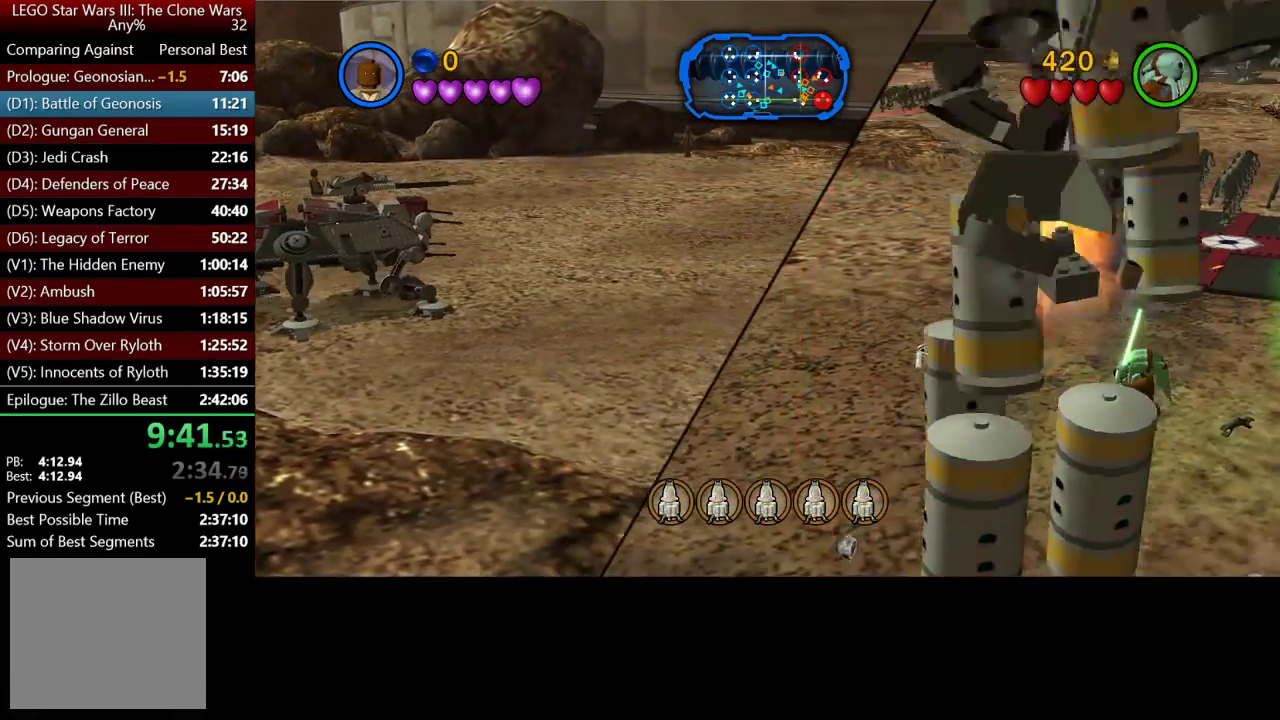
{"buttons": [], "left_stick": "right", "right_stick": "center", "events": []}
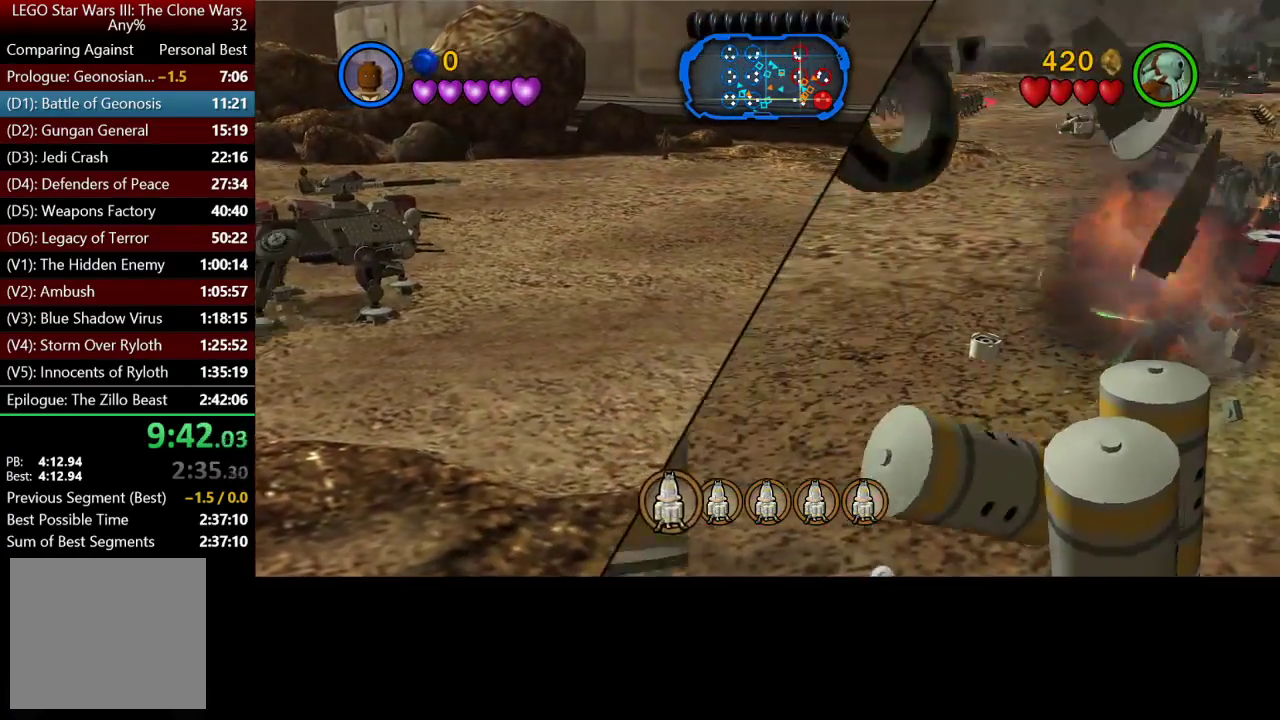
{"buttons": [], "left_stick": "right", "right_stick": "center", "events": []}
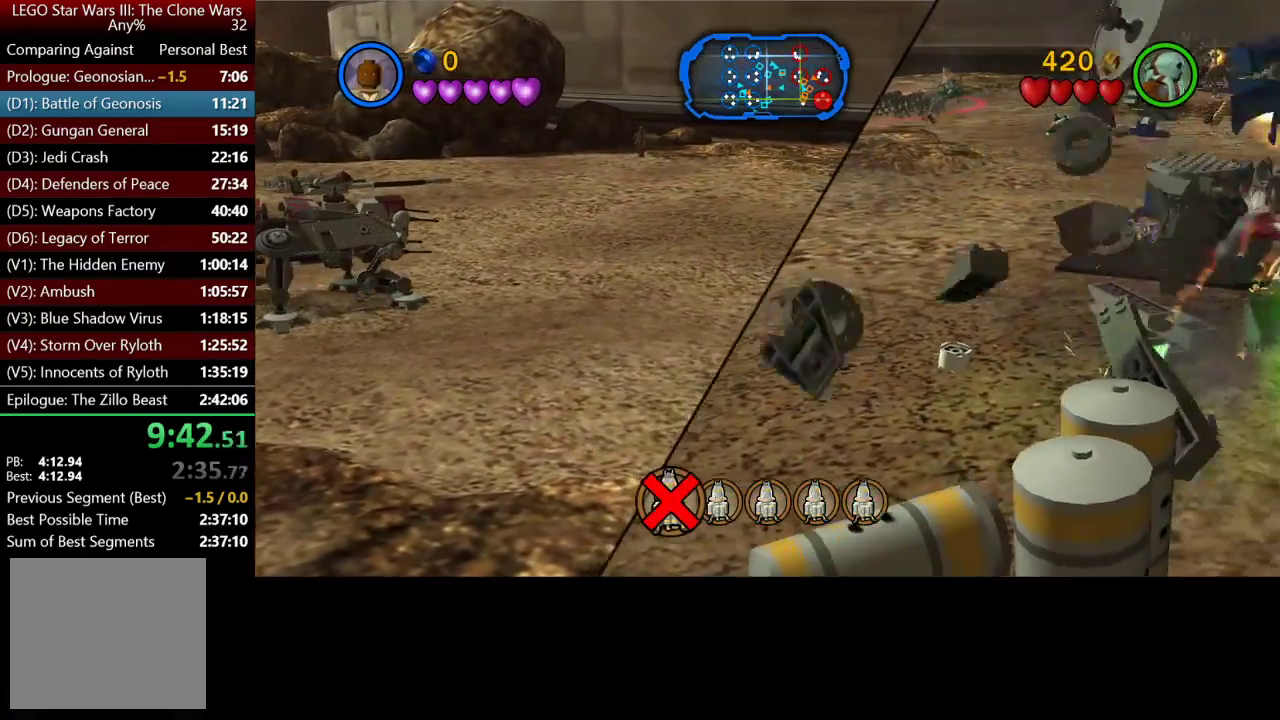
{"buttons": [], "left_stick": "up-right", "right_stick": "center", "events": [[233, "left_stick", "up-right"]]}
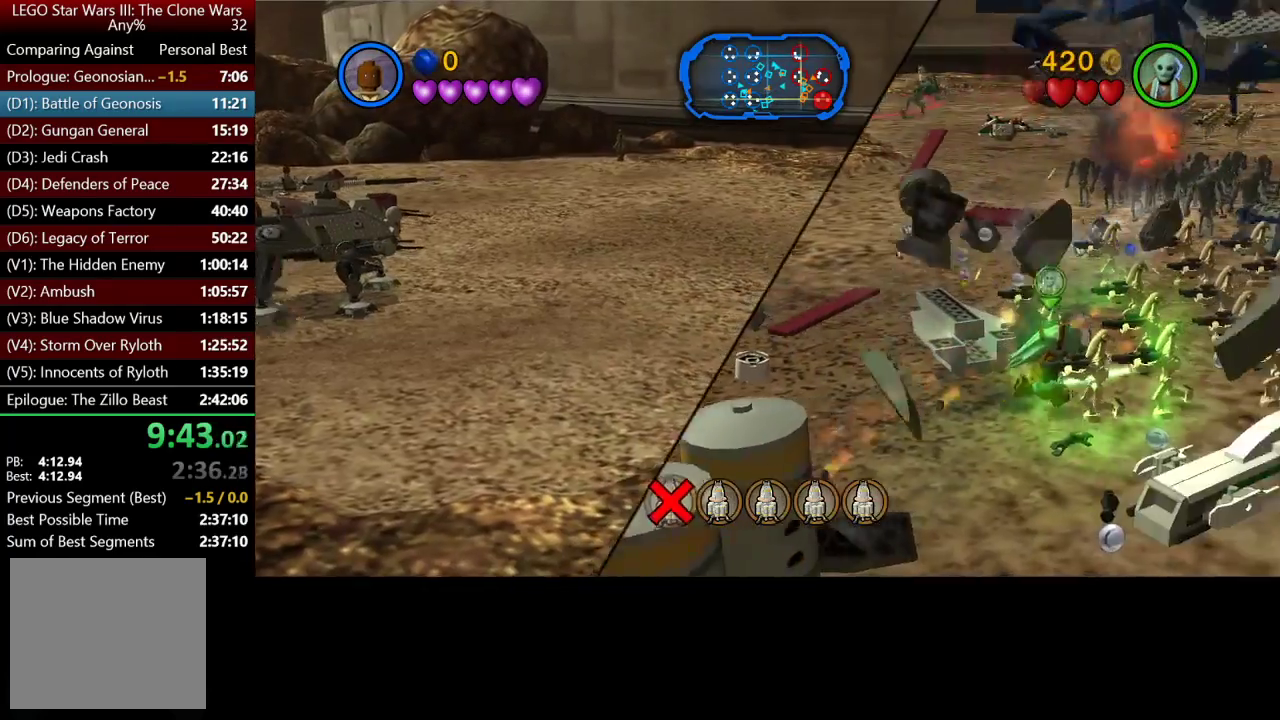
{"buttons": [], "left_stick": "up-right", "right_stick": "center", "events": []}
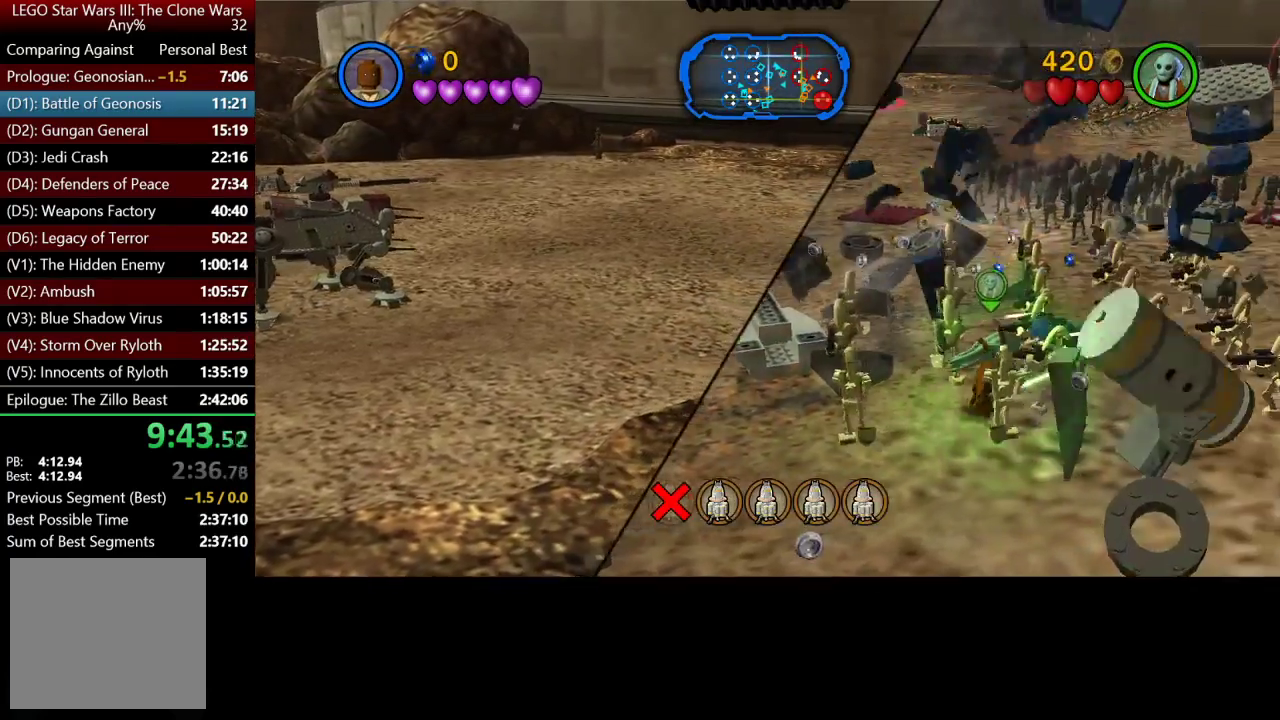
{"buttons": [], "left_stick": "up-right", "right_stick": "center", "events": []}
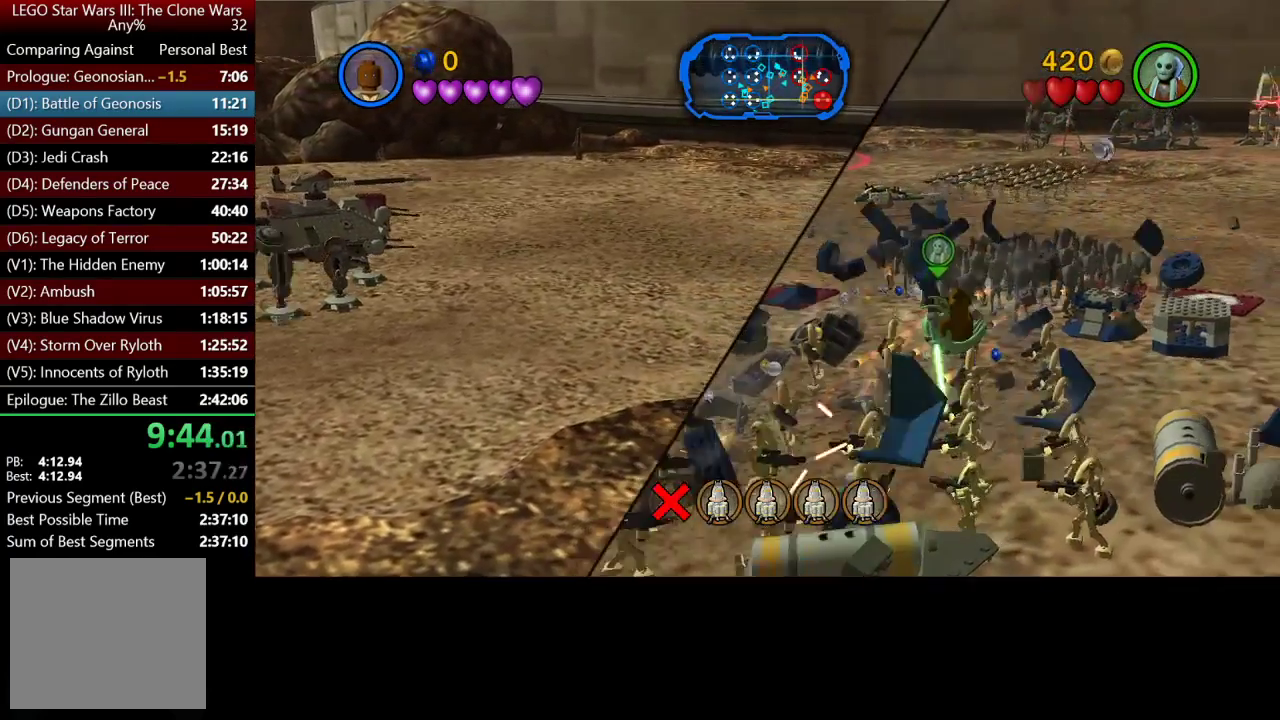
{"buttons": [], "left_stick": "up-right", "right_stick": "center", "events": []}
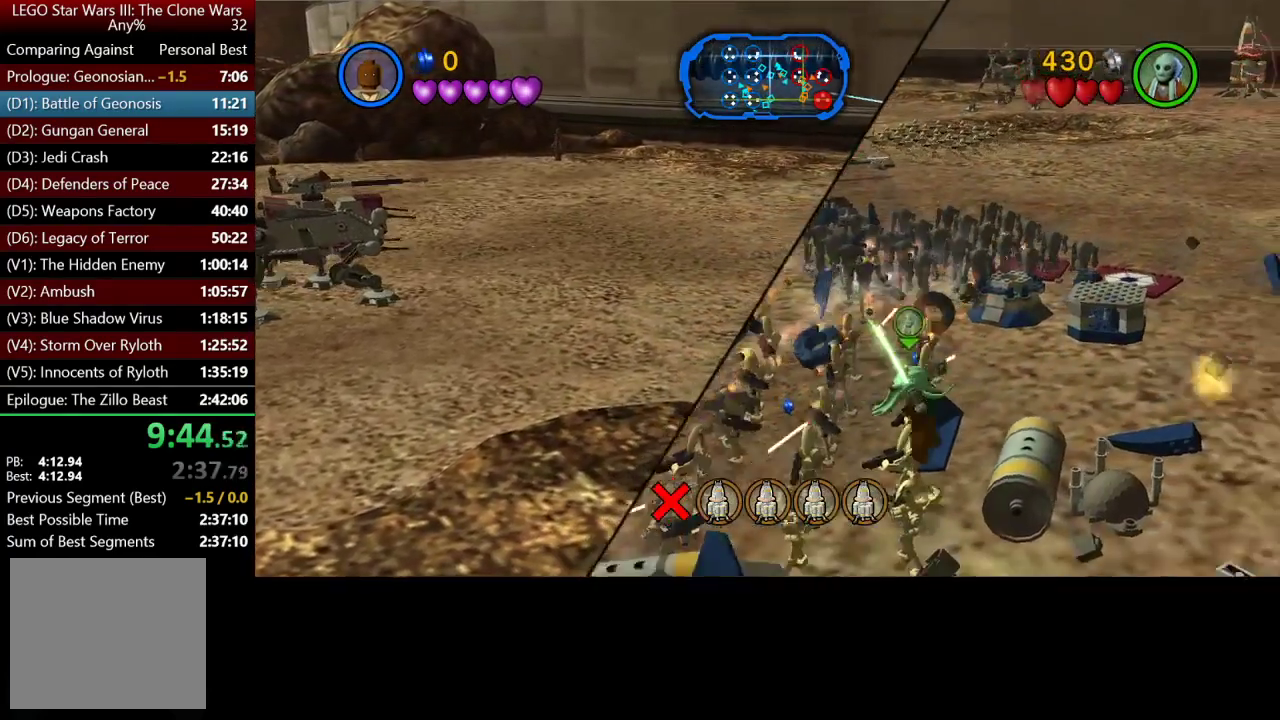
{"buttons": [], "left_stick": "up-right", "right_stick": "center", "events": []}
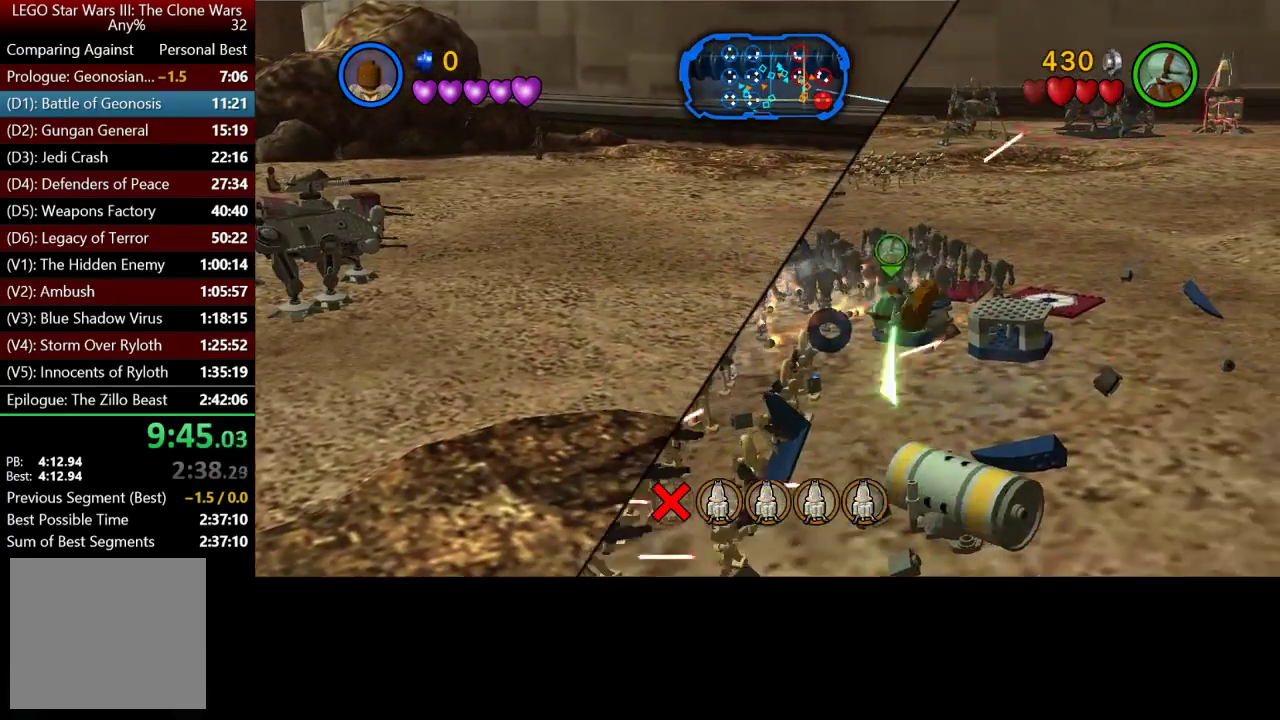
{"buttons": [], "left_stick": "up-right", "right_stick": "center", "events": []}
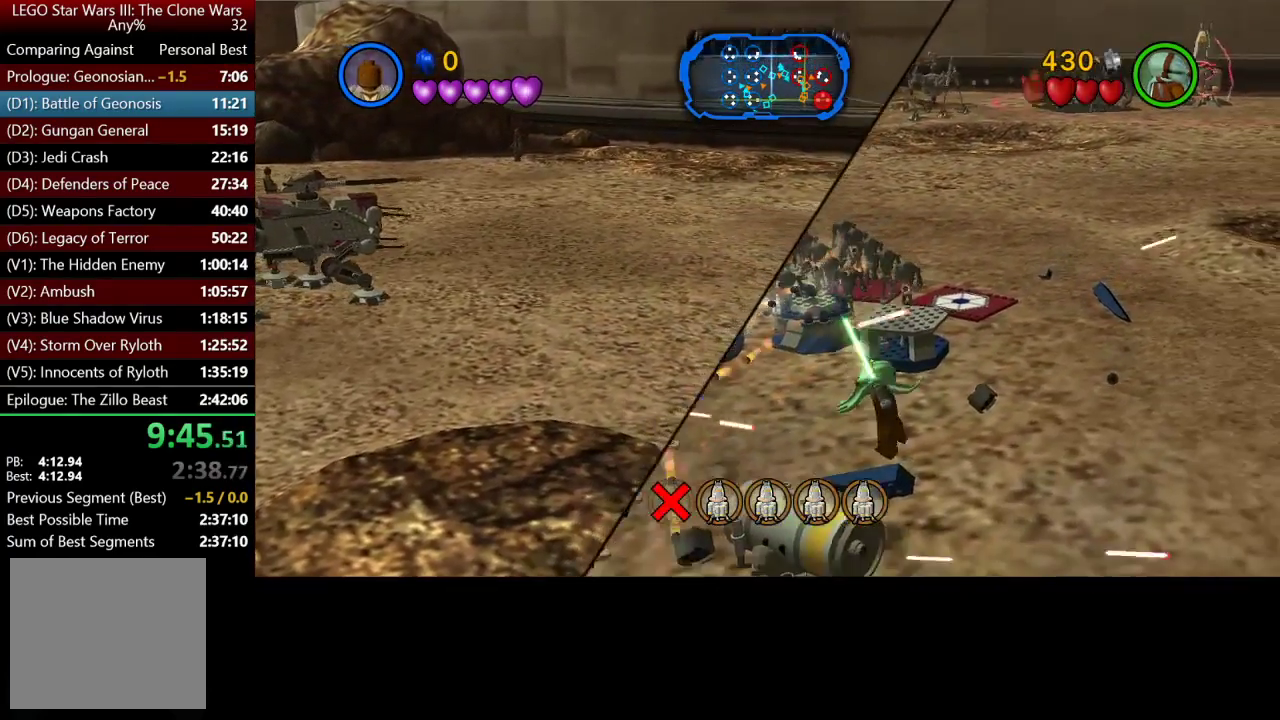
{"buttons": [], "left_stick": "right", "right_stick": "center", "events": [[417, "left_stick", "right"]]}
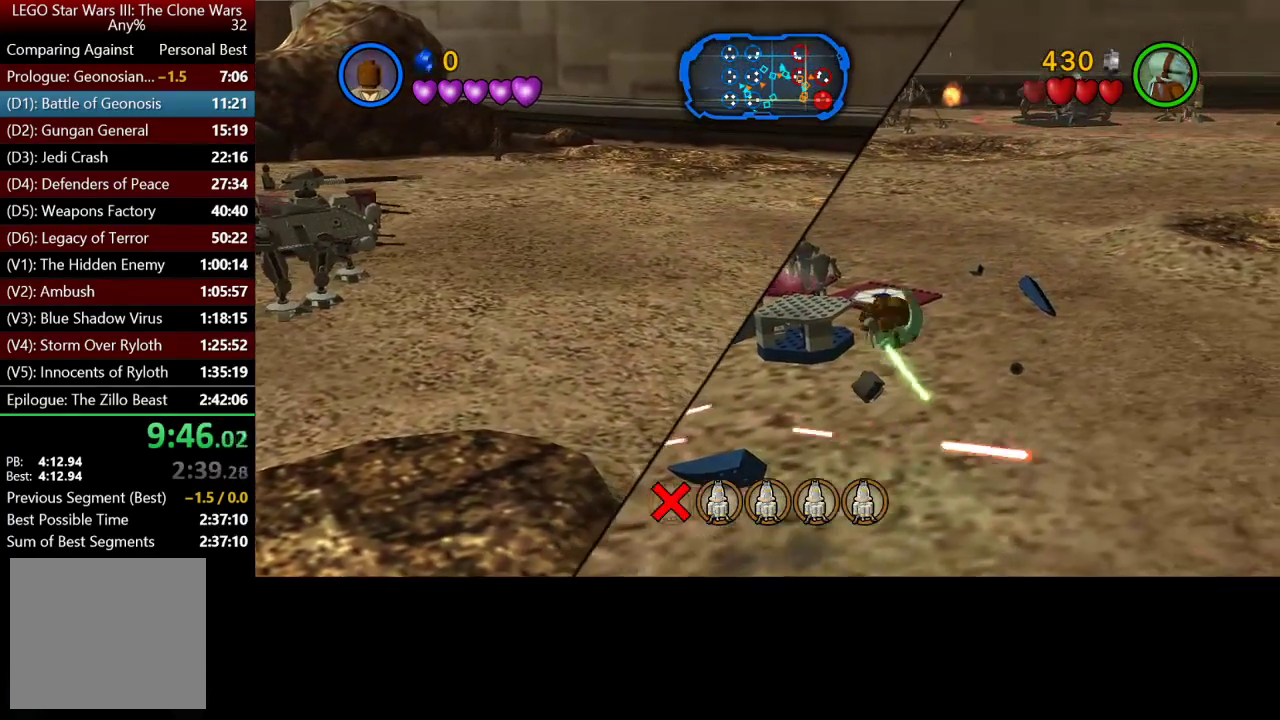
{"buttons": [], "left_stick": "right", "right_stick": "center", "events": []}
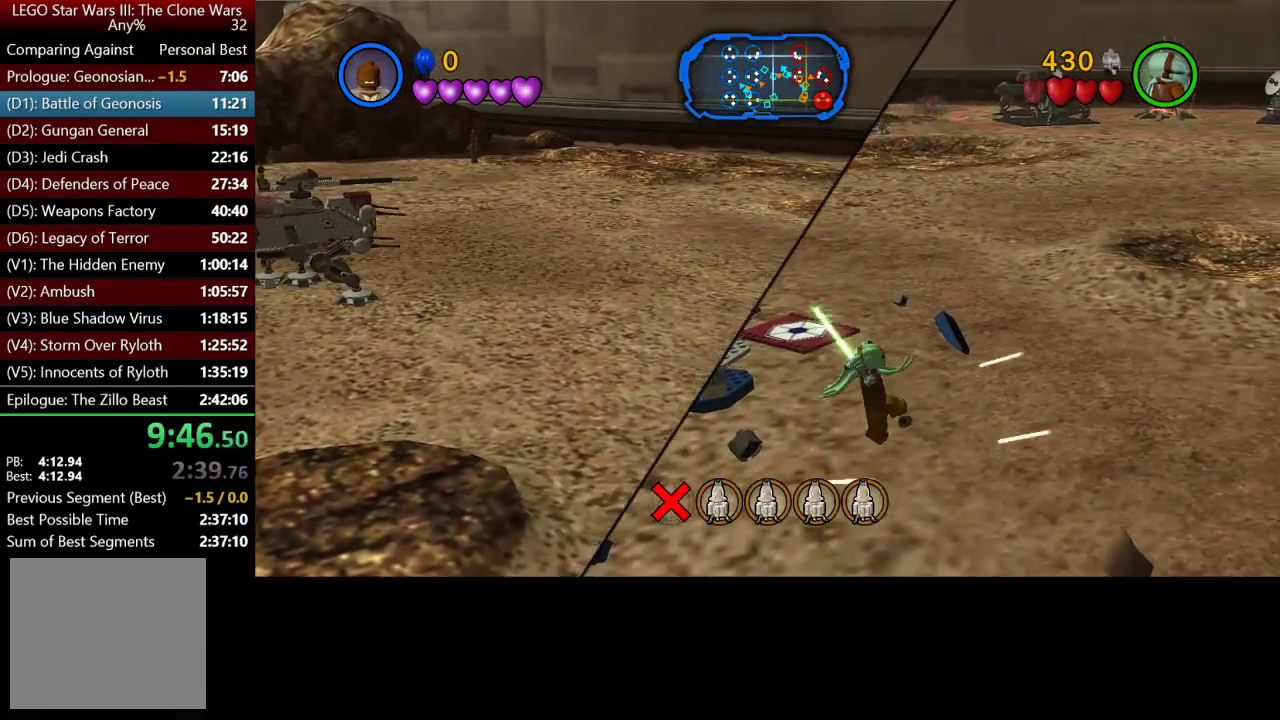
{"buttons": [], "left_stick": "right", "right_stick": "center", "events": []}
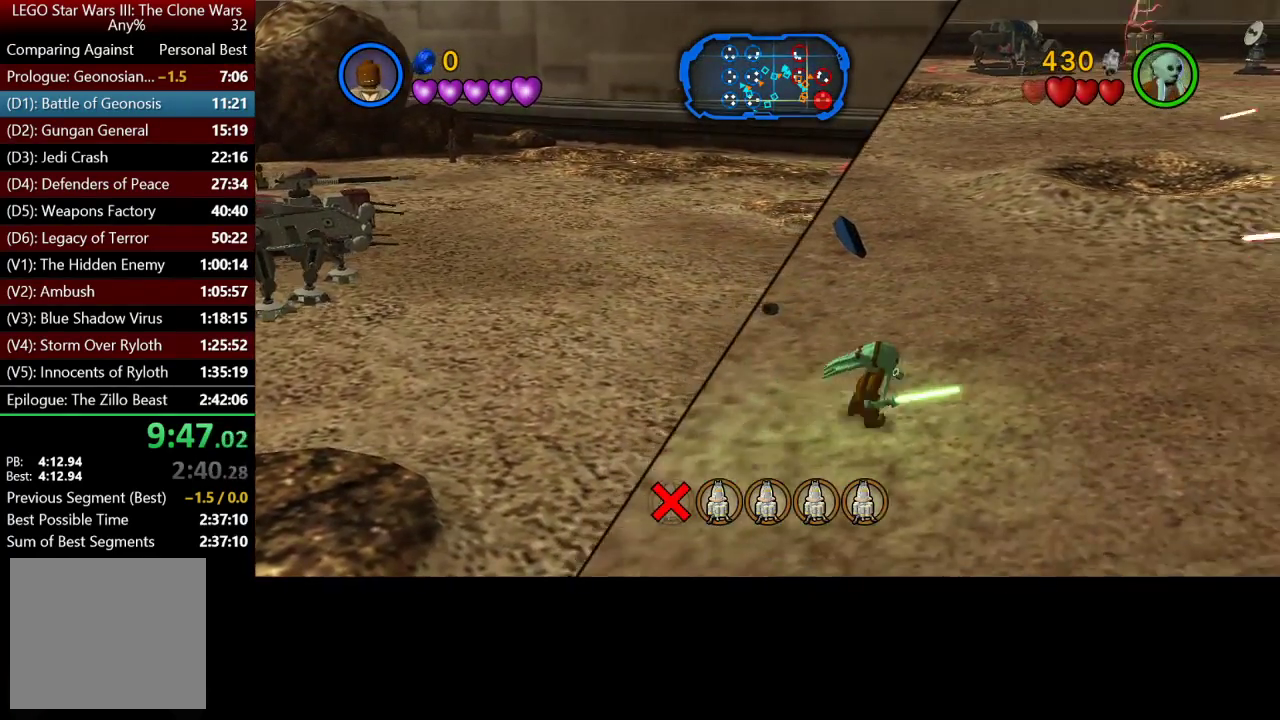
{"buttons": [], "left_stick": "right", "right_stick": "center", "events": []}